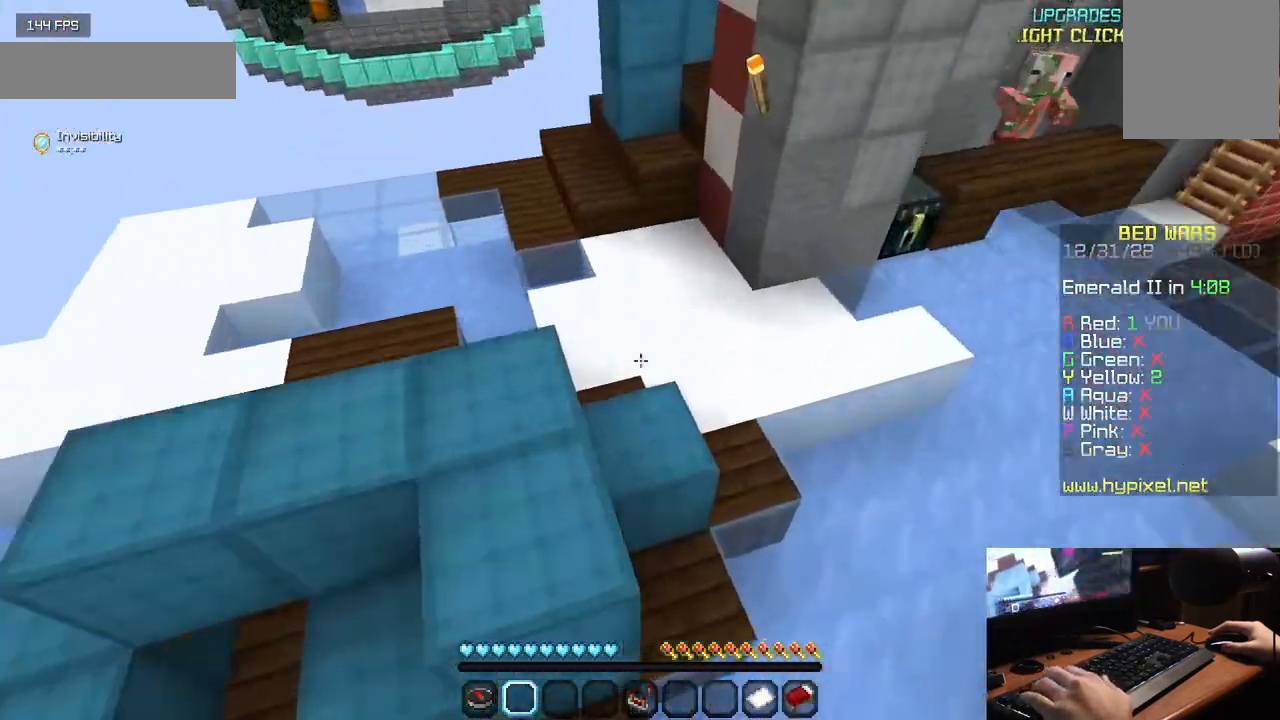
Gameplay with keyboard and mouse; each line is a JSON object with the keys and mouse buttons held at the frame after it. "events" lists presses ("down") and releases ("up") of "a", "d", "s", "w", "mouse_left" and "mouse_right" between this image and that frame as [ms after this image, input, new state], when the widget could be followed in between. "mouse_left", "mouse_right" = the "left", "right" buttons of the "mouse" list. No other keys are recorded. Fast repeated clicks can show as one long hold. Mouse movement is not recorded.
{"keys": ["w"], "mouse": ["left"], "events": [[450, "mouse_left", "down"]]}
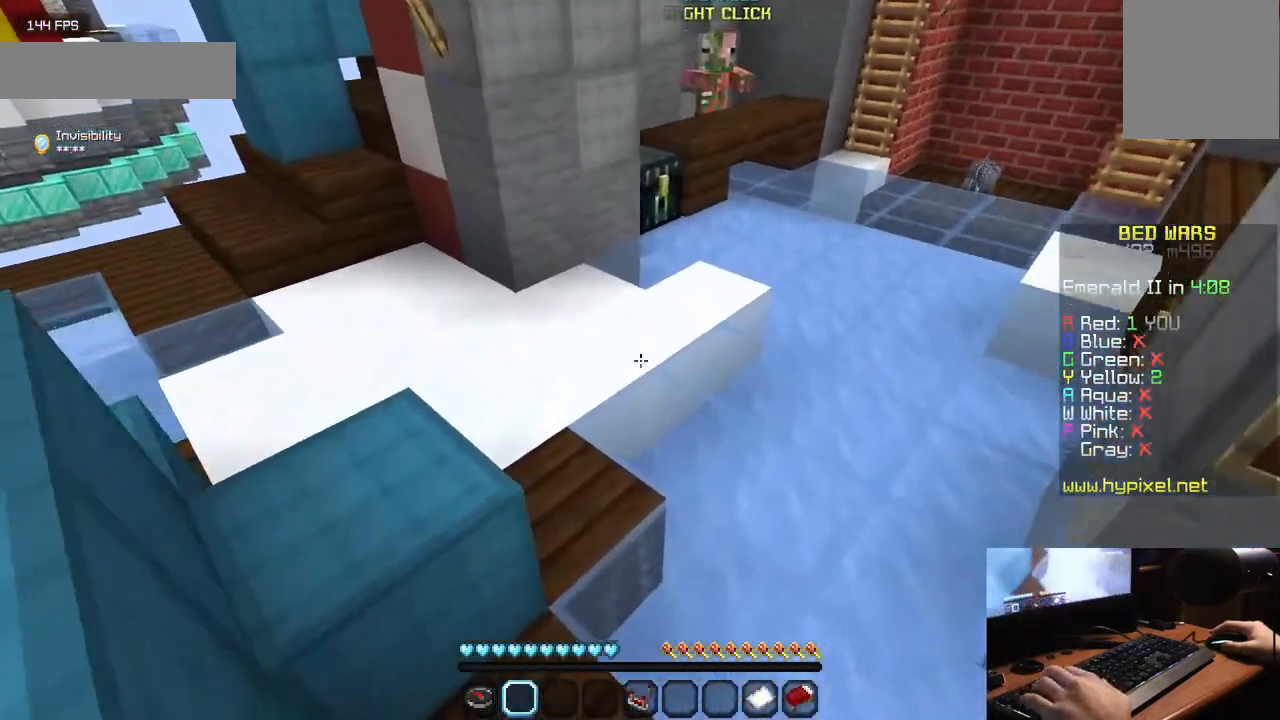
{"keys": ["w"], "mouse": ["left"], "events": [[400, "mouse_left", "up"], [433, "mouse_left", "down"]]}
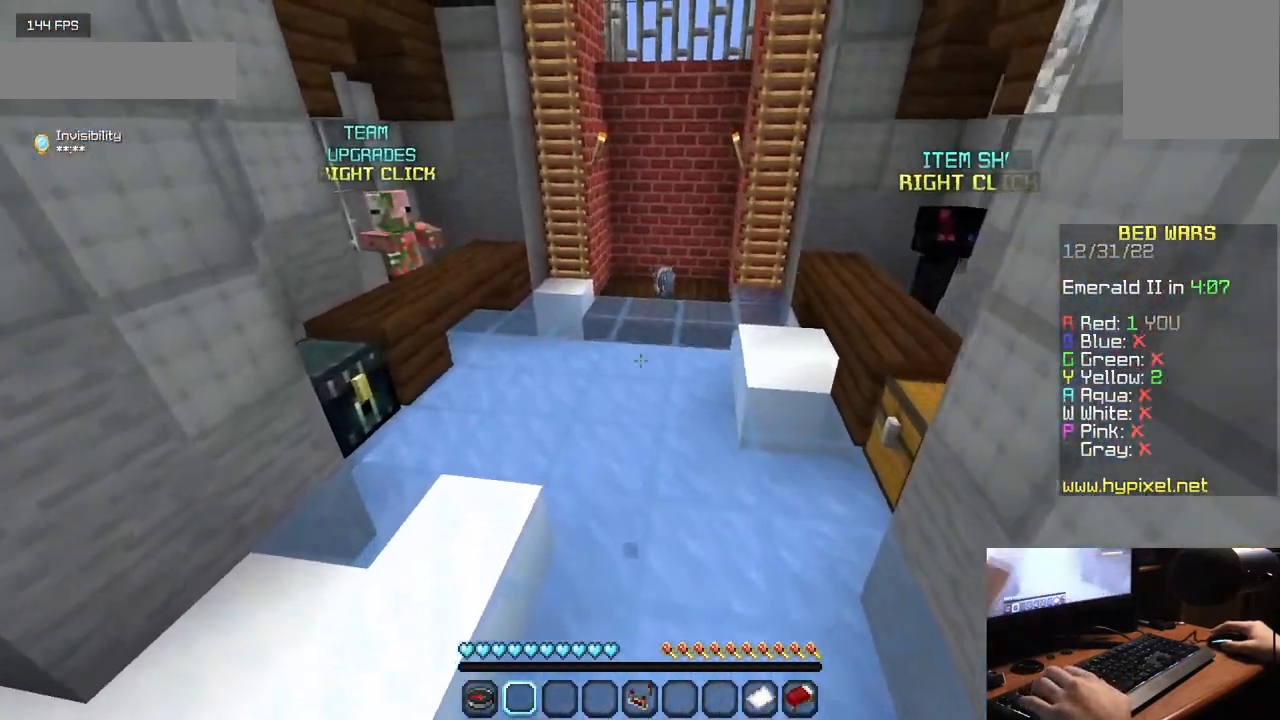
{"keys": ["w"], "mouse": ["left"], "events": []}
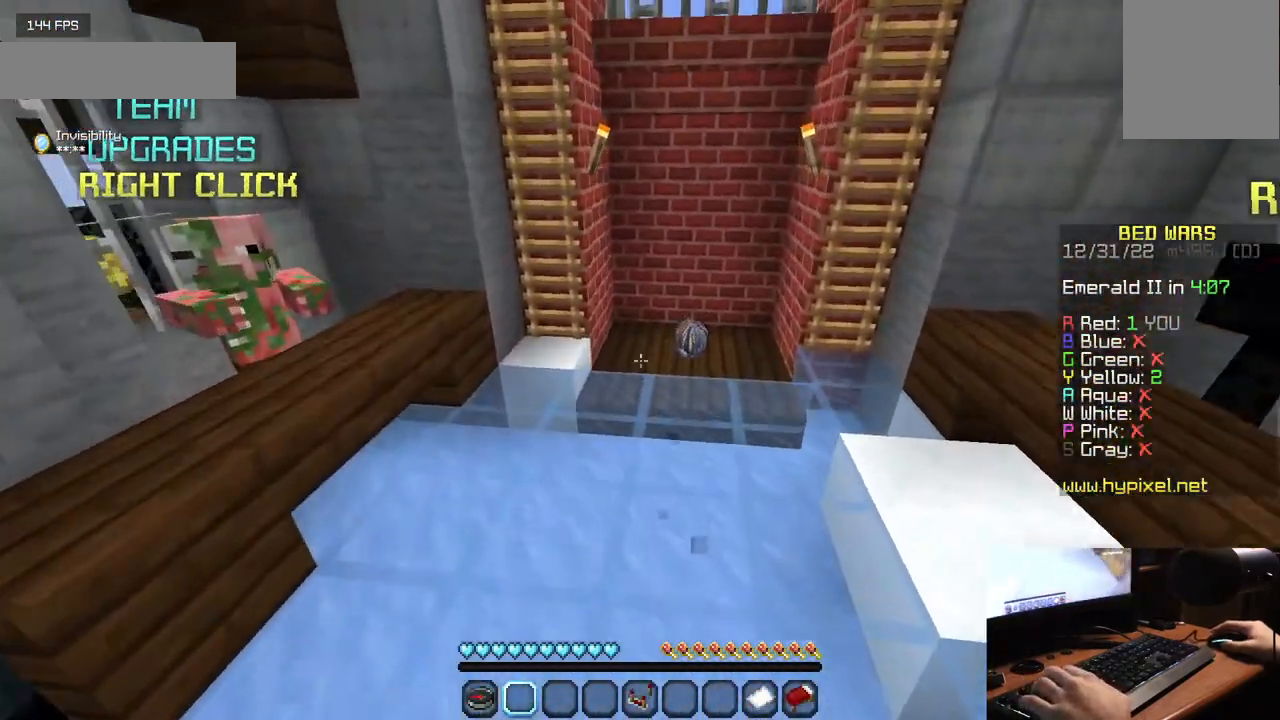
{"keys": ["d", "w"], "mouse": ["left"]}
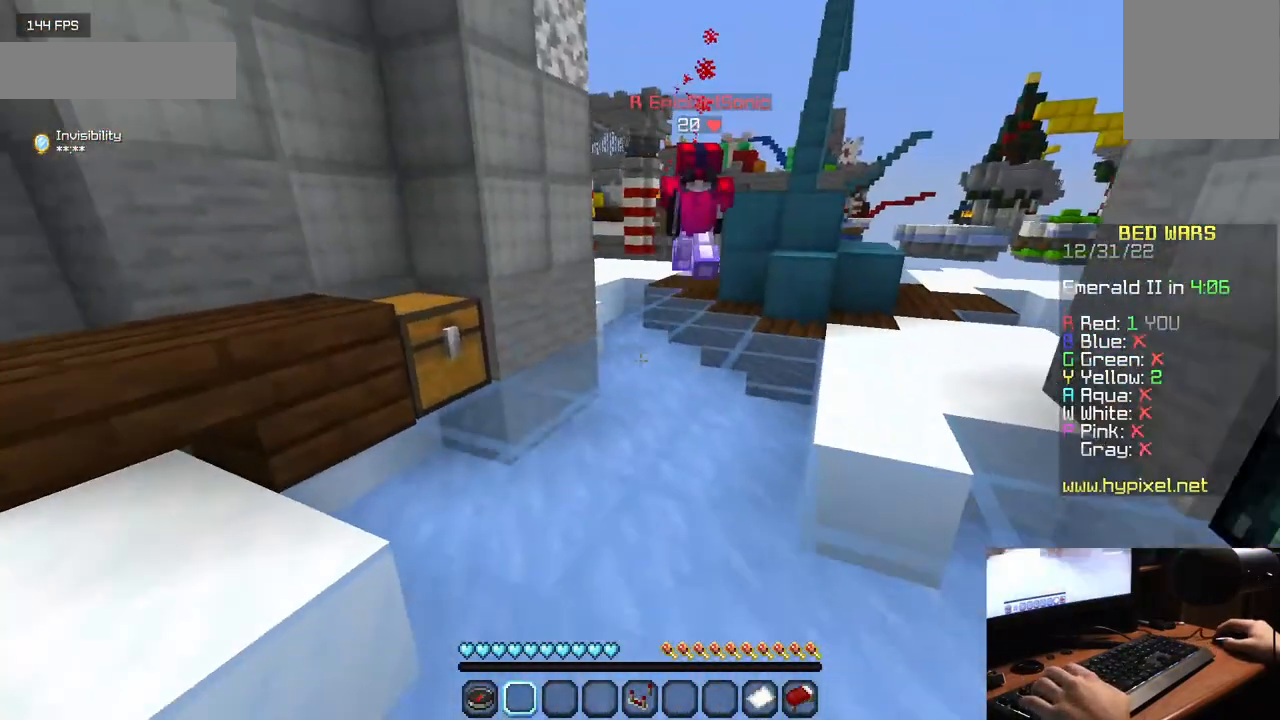
{"keys": ["d", "w"], "mouse": ["left"], "events": [[183, "d", "up"], [467, "d", "down"]]}
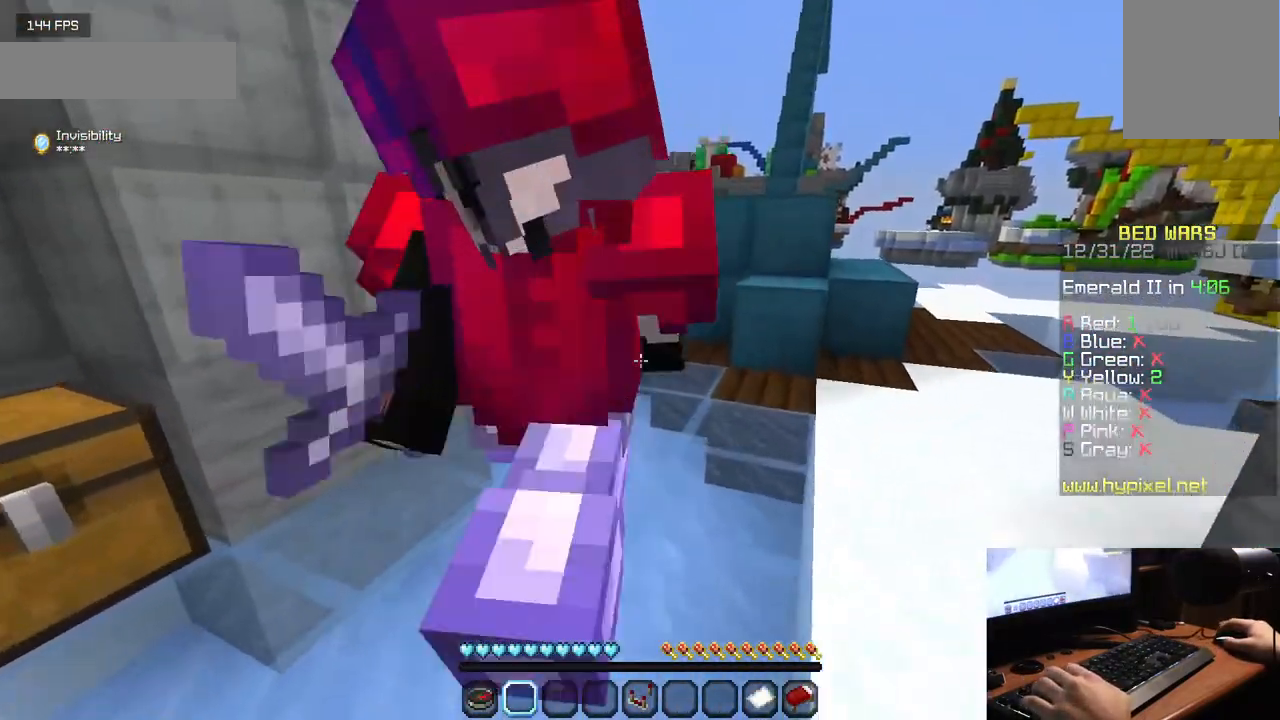
{"keys": ["w"], "mouse": [], "events": [[250, "d", "up"], [400, "mouse_left", "up"]]}
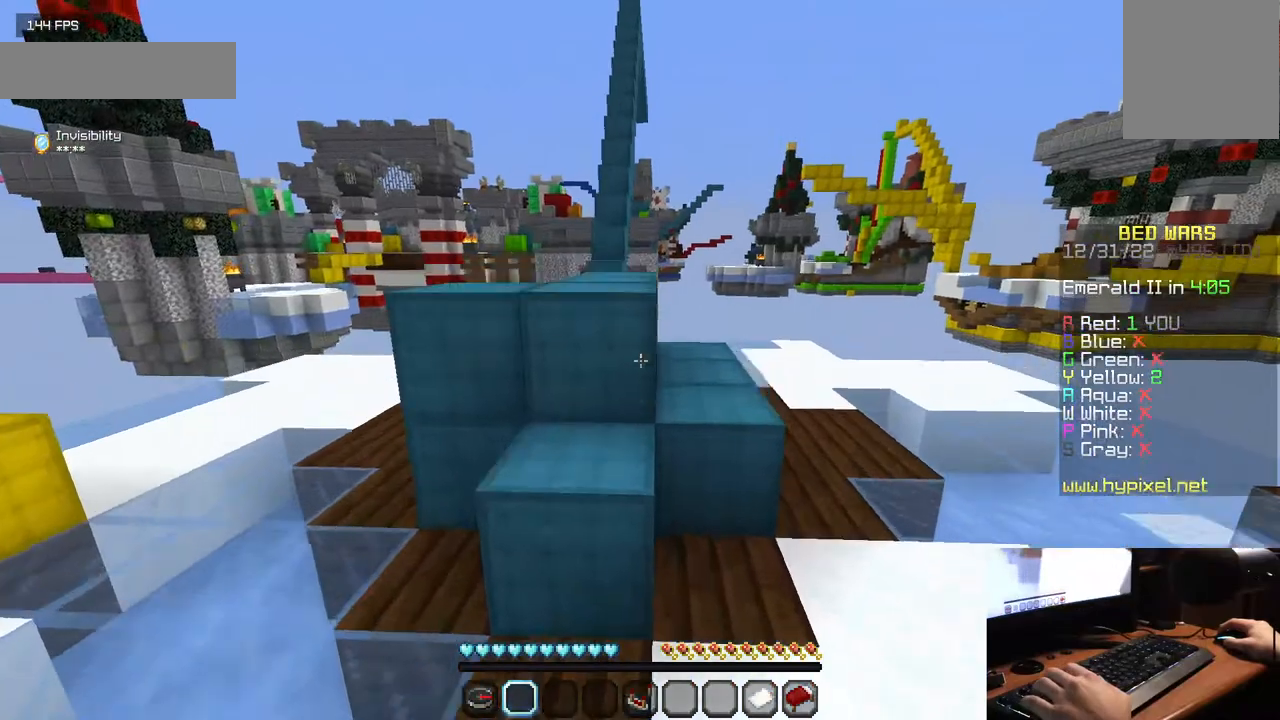
{"keys": ["w"], "mouse": [], "events": []}
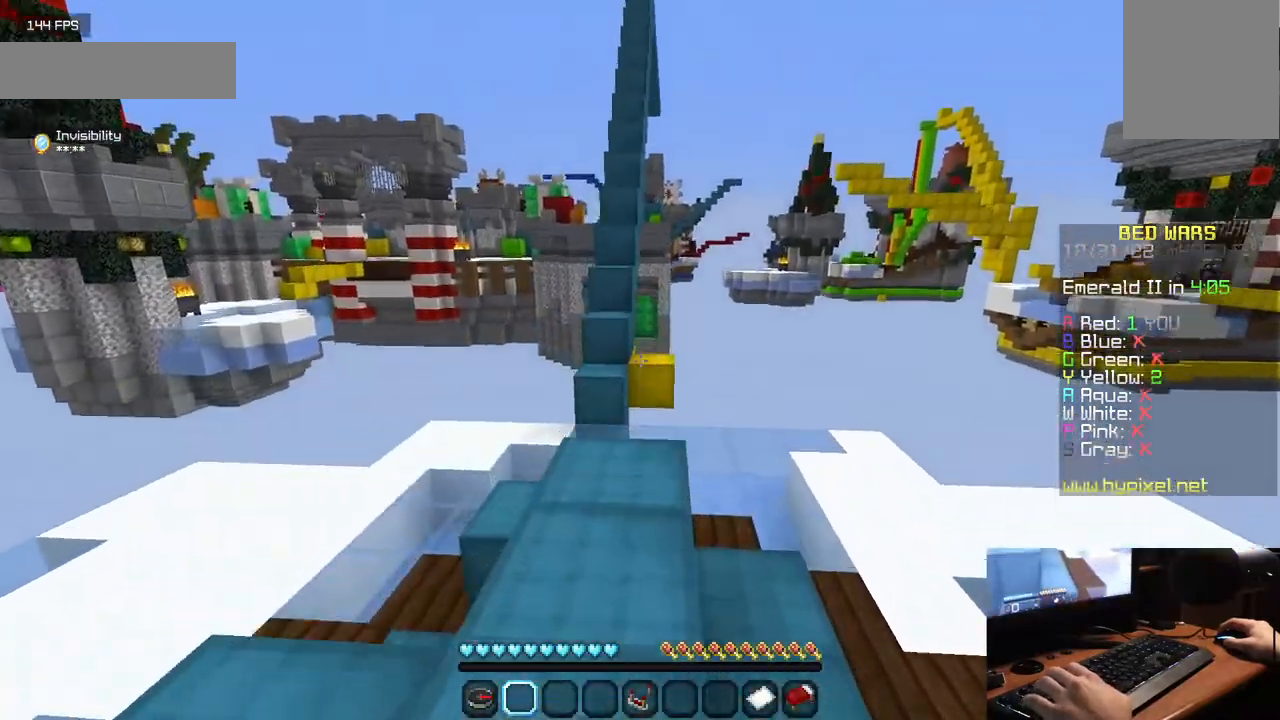
{"keys": ["w"], "mouse": [], "events": []}
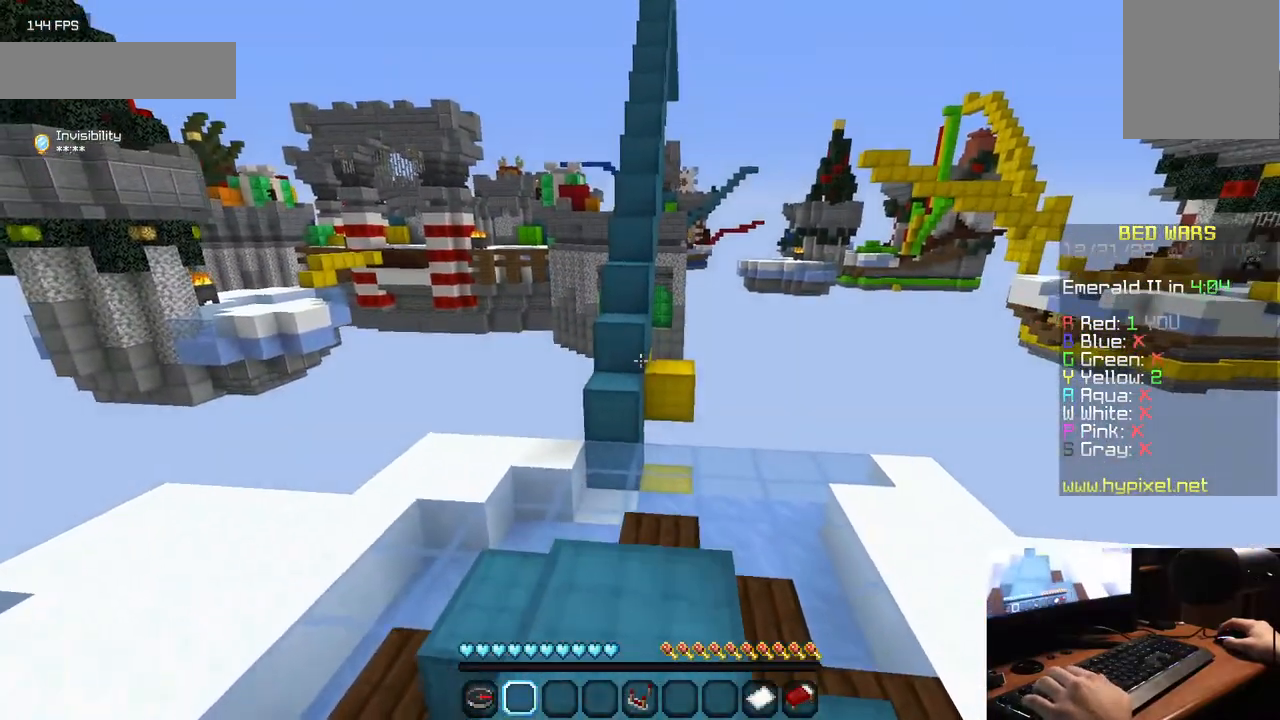
{"keys": ["w"], "mouse": [], "events": []}
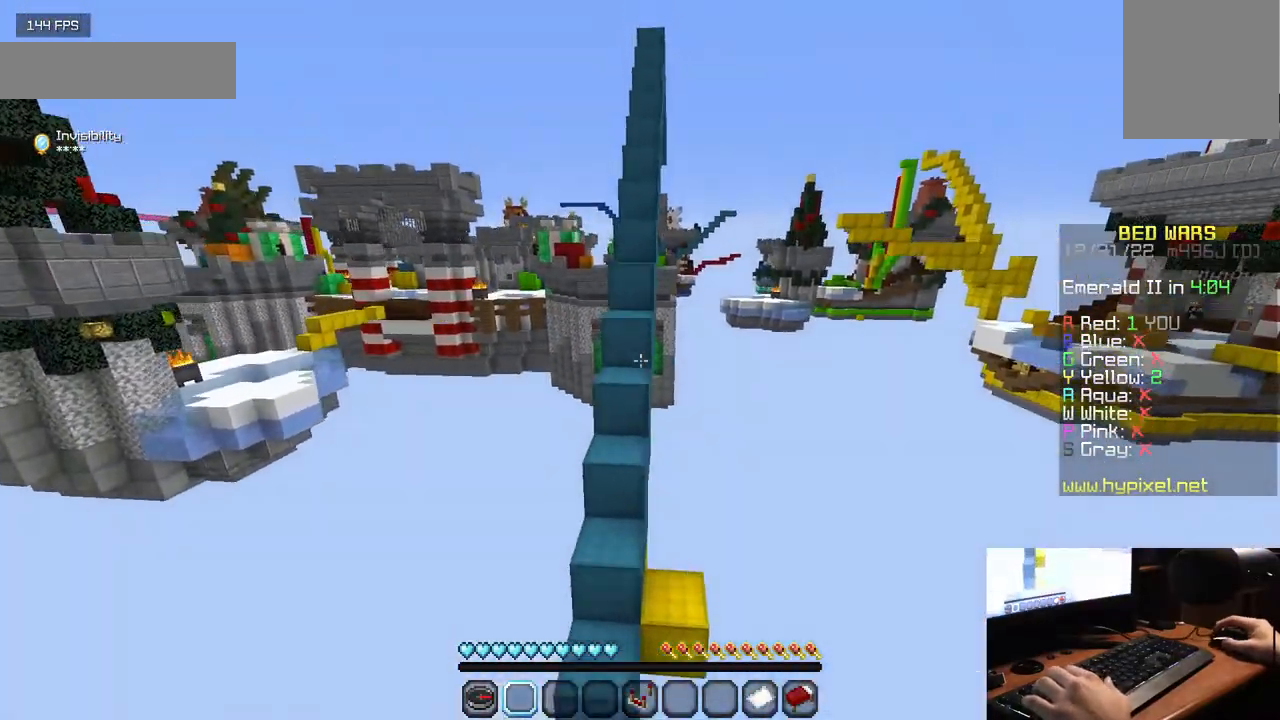
{"keys": ["w"], "mouse": [], "events": []}
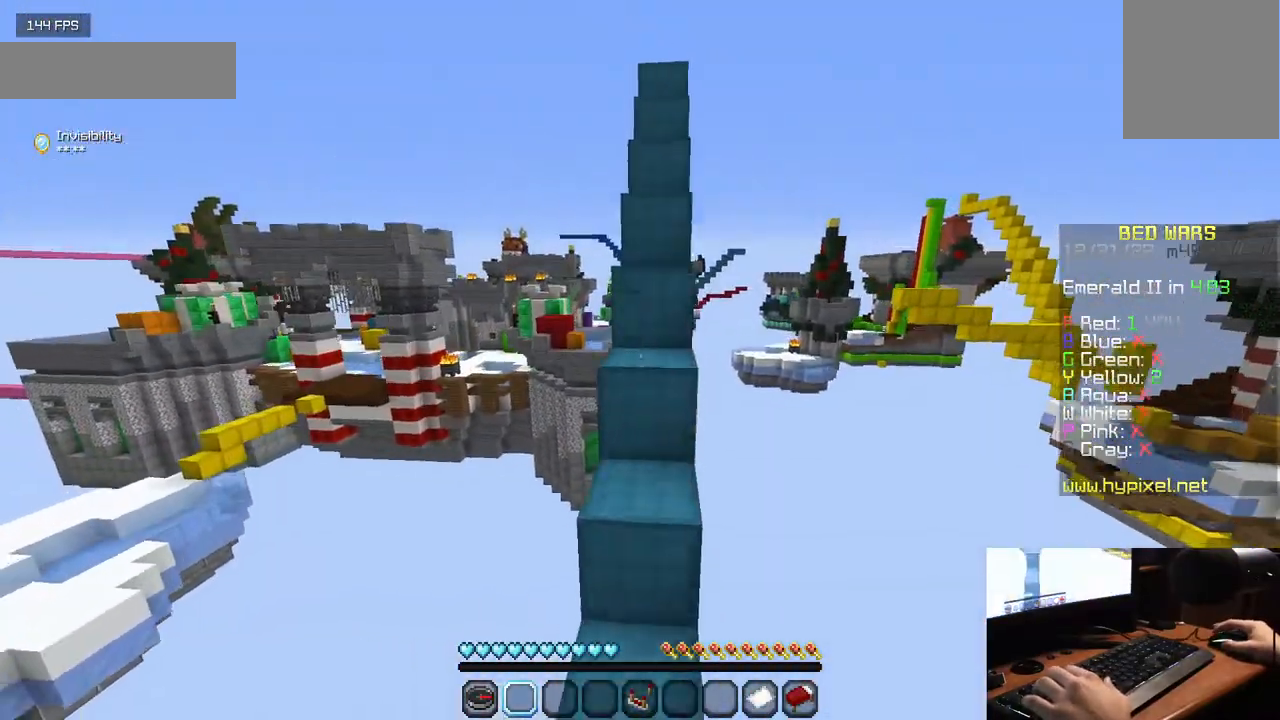
{"keys": ["w"], "mouse": [], "events": []}
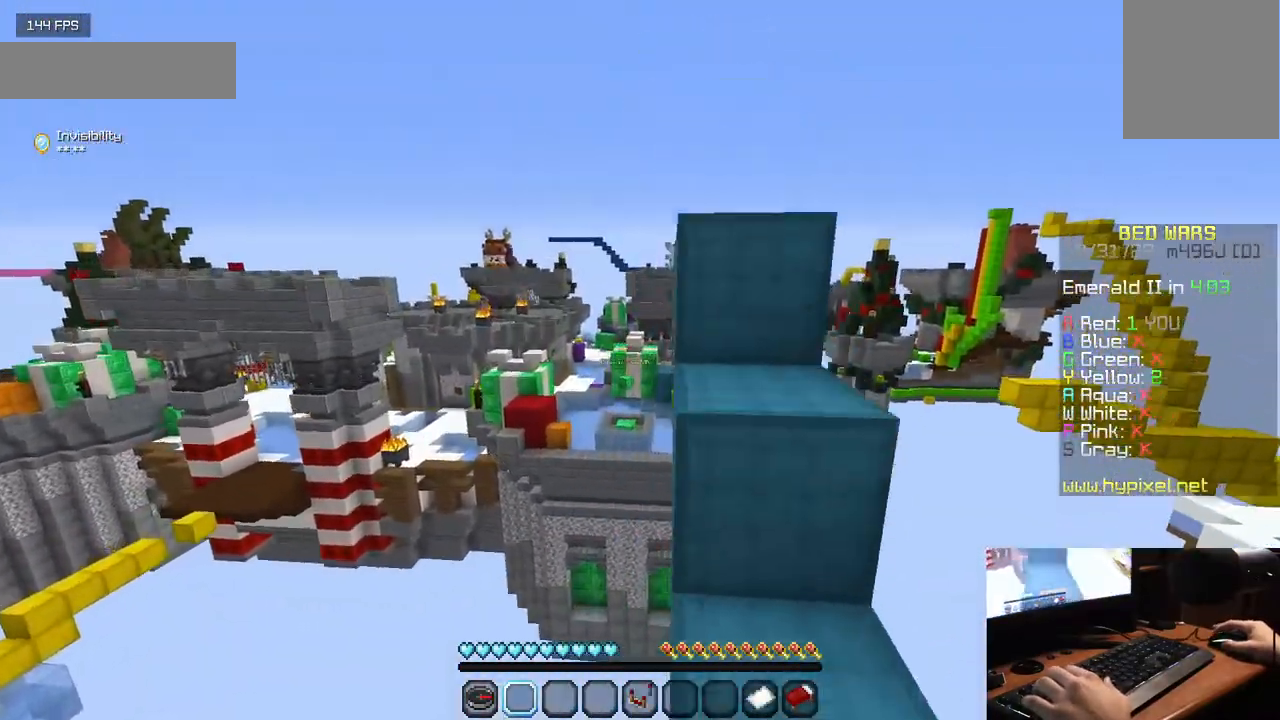
{"keys": ["w"], "mouse": [], "events": []}
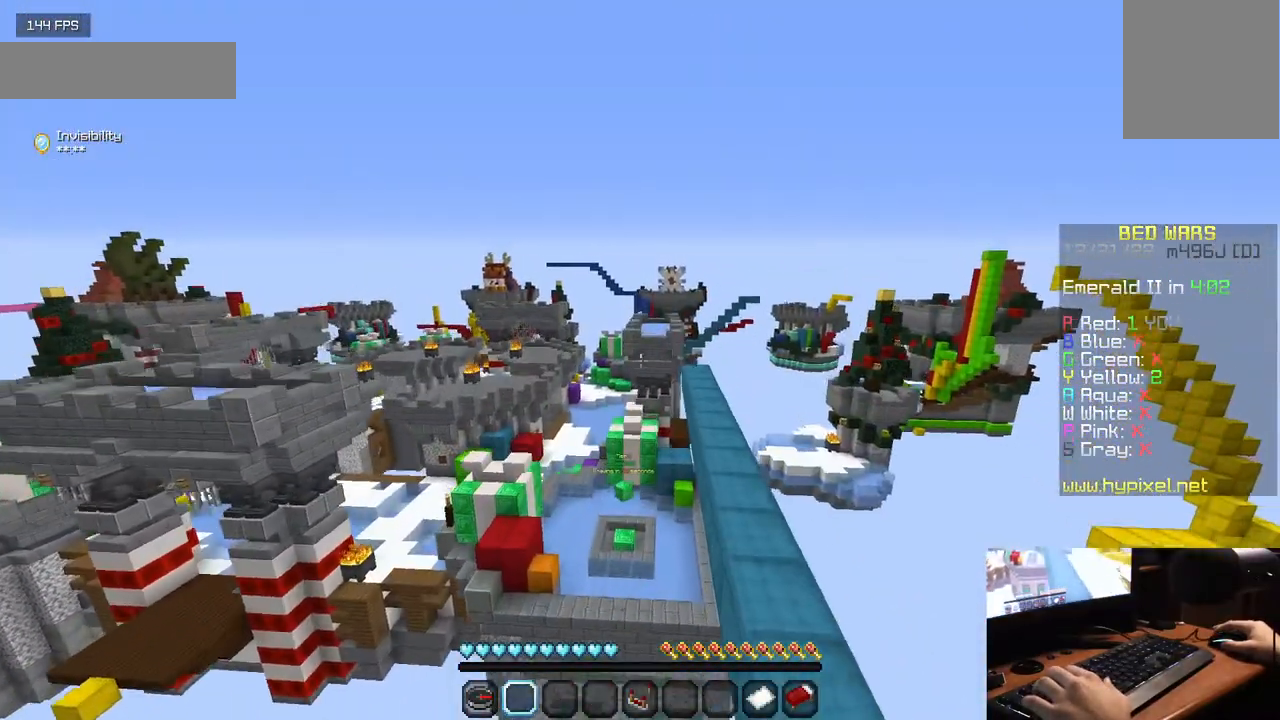
{"keys": ["w"], "mouse": [], "events": []}
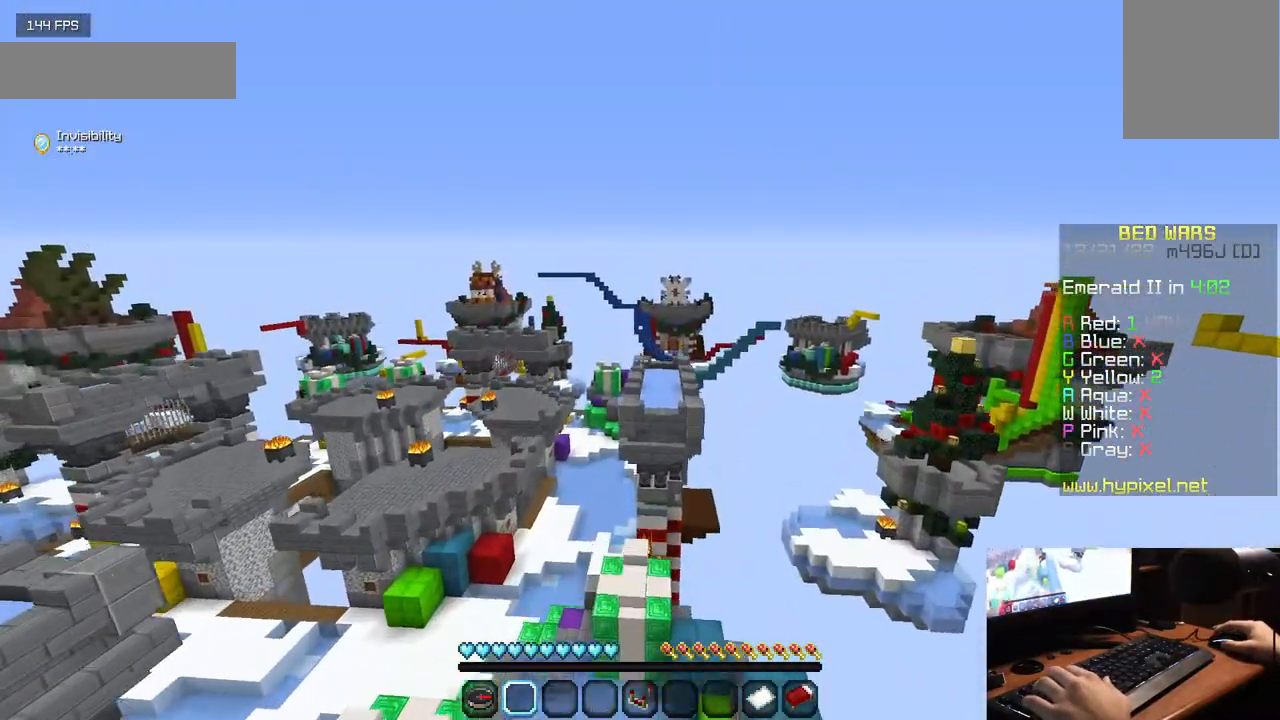
{"keys": ["w"], "mouse": ["left"], "events": [[50, "mouse_left", "down"], [350, "mouse_left", "up"], [450, "mouse_left", "down"]]}
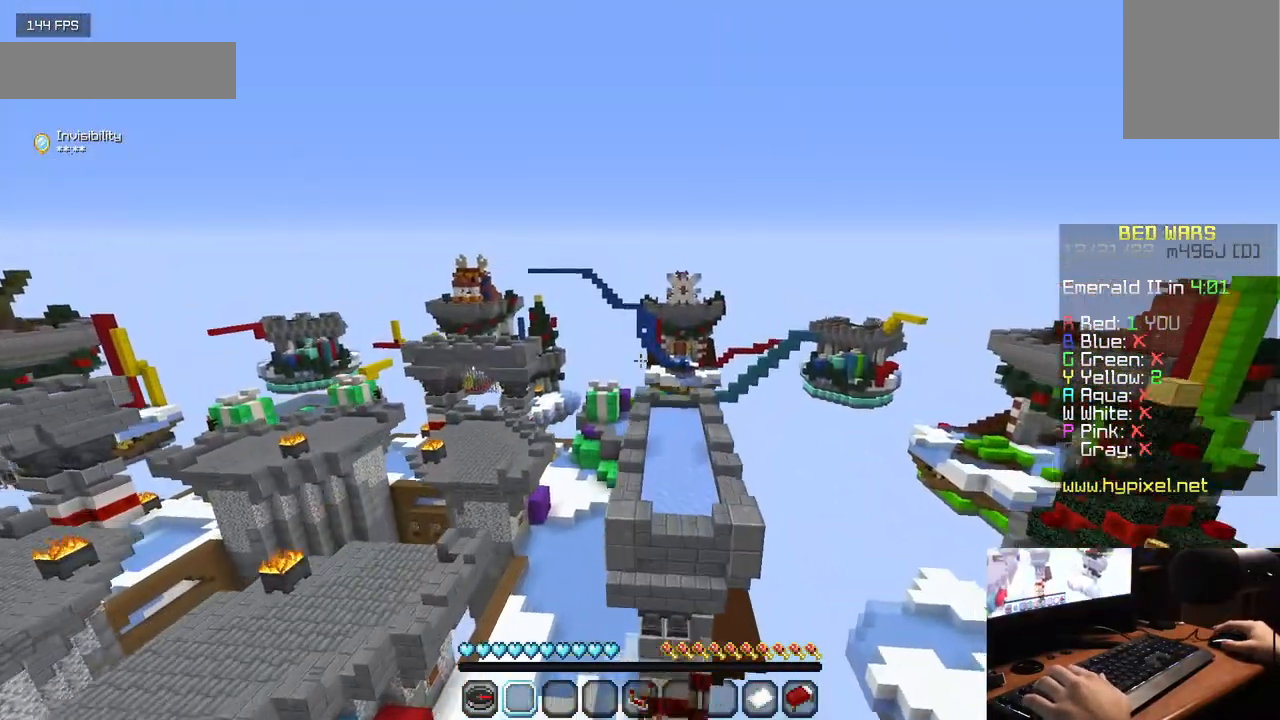
{"keys": ["a", "w"], "mouse": [], "events": [[50, "mouse_left", "up"], [50, "w", "up"], [117, "mouse_left", "down"], [217, "a", "down"], [250, "mouse_left", "up"], [400, "w", "down"]]}
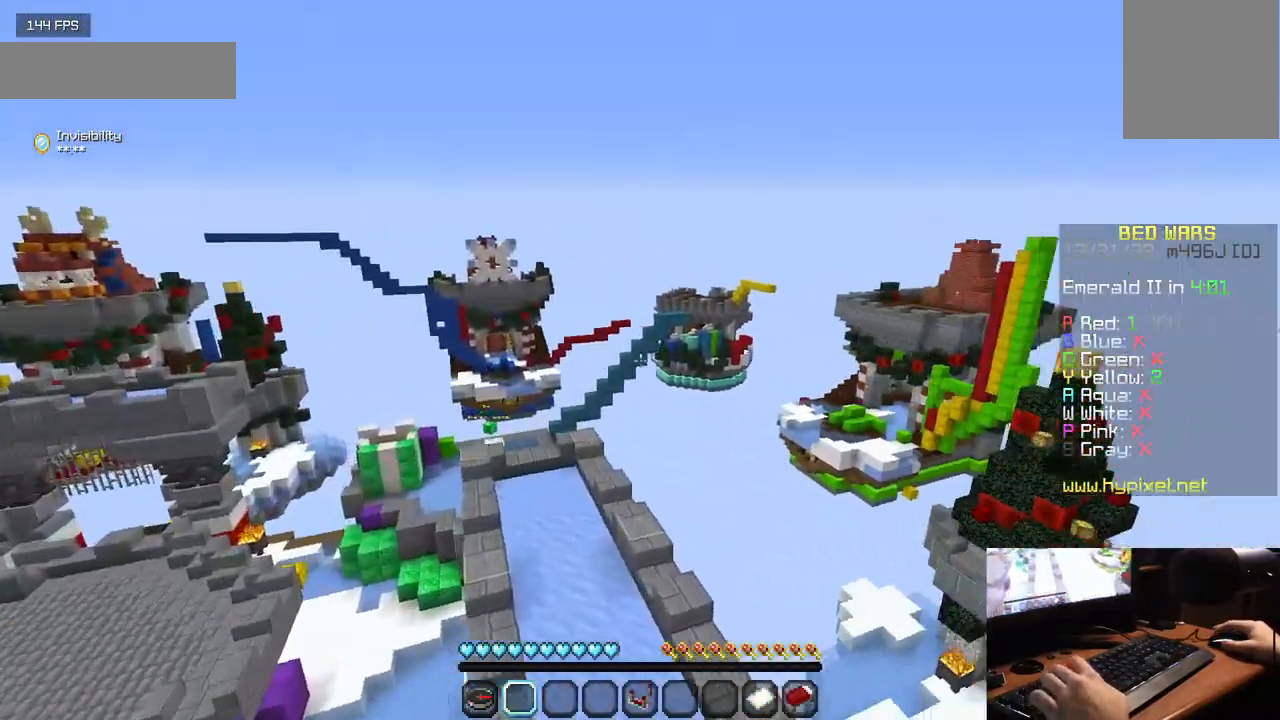
{"keys": ["d", "s"], "mouse": [], "events": [[150, "w", "up"], [233, "d", "down"], [333, "s", "down"], [400, "a", "up"]]}
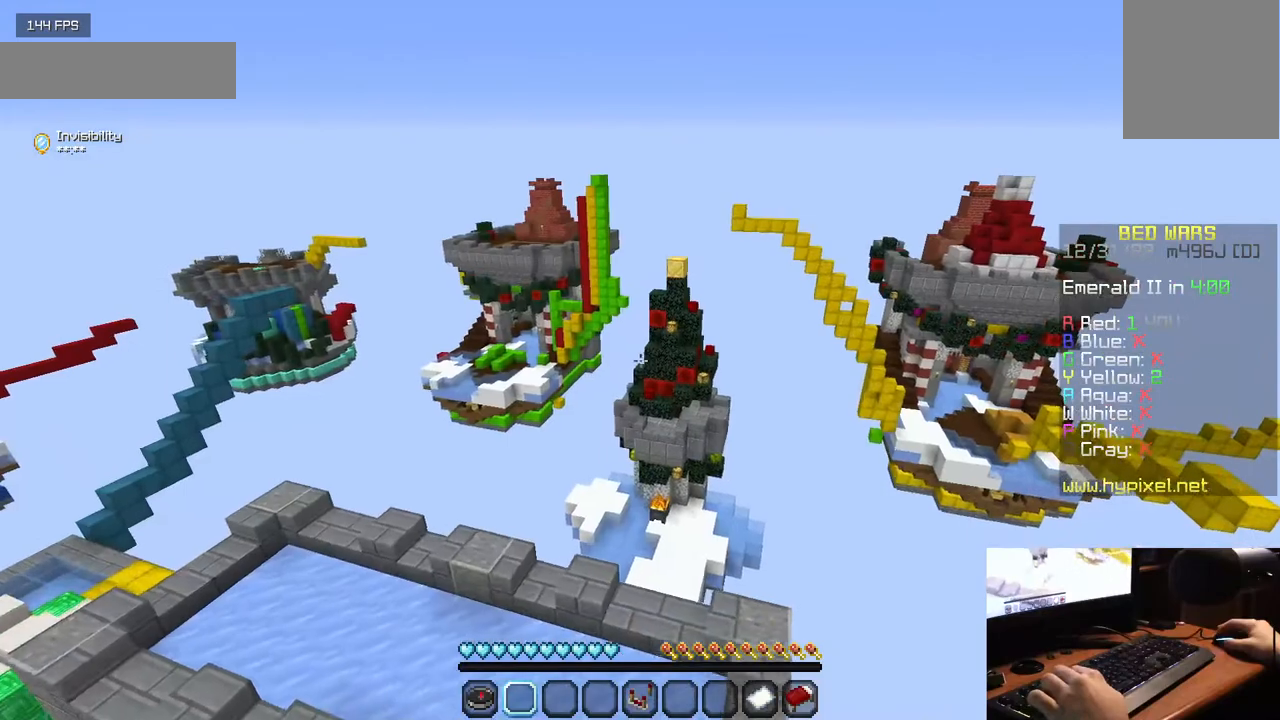
{"keys": [], "mouse": [], "events": [[50, "d", "up"], [433, "s", "up"]]}
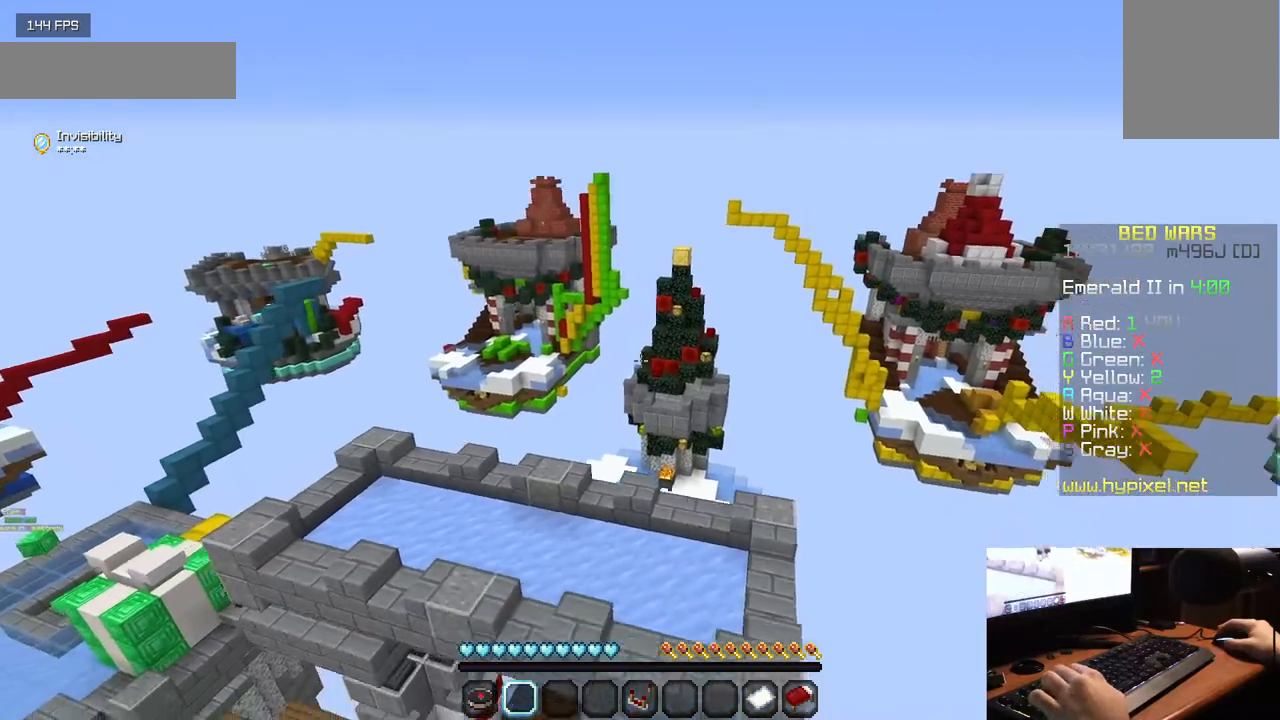
{"keys": [], "mouse": [], "events": []}
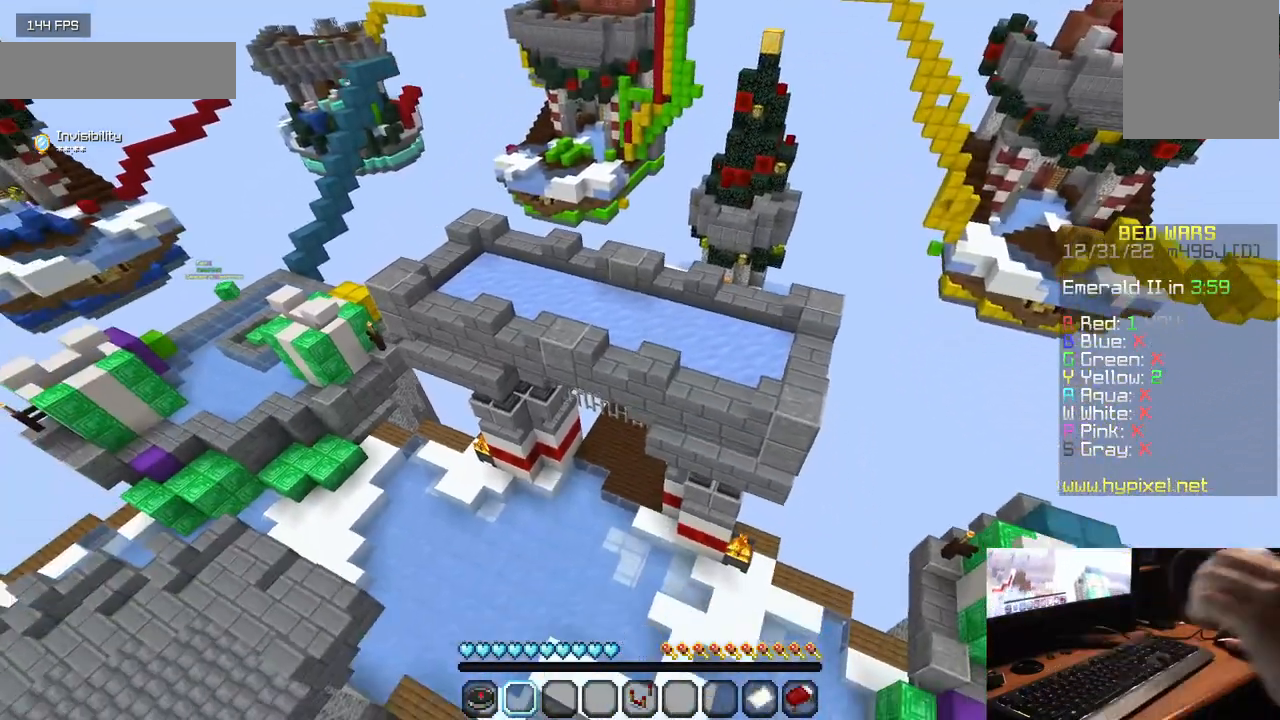
{"keys": [], "mouse": [], "events": []}
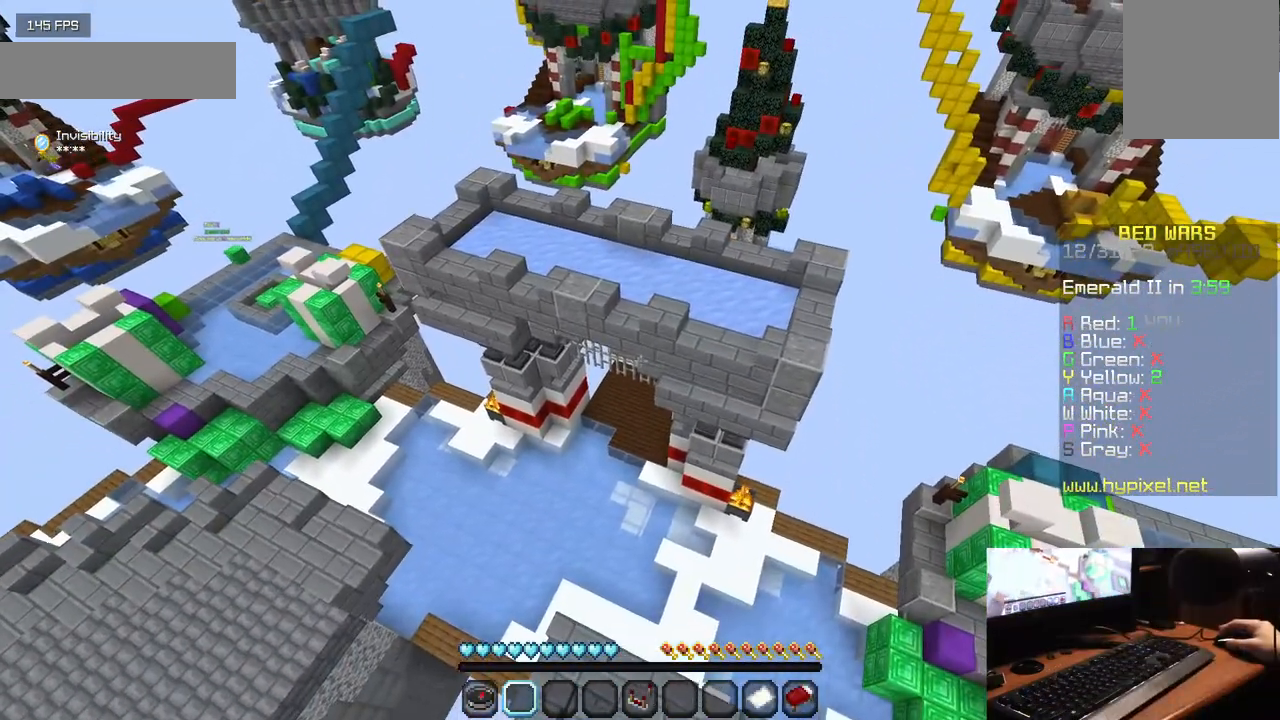
{"keys": [], "mouse": [], "events": []}
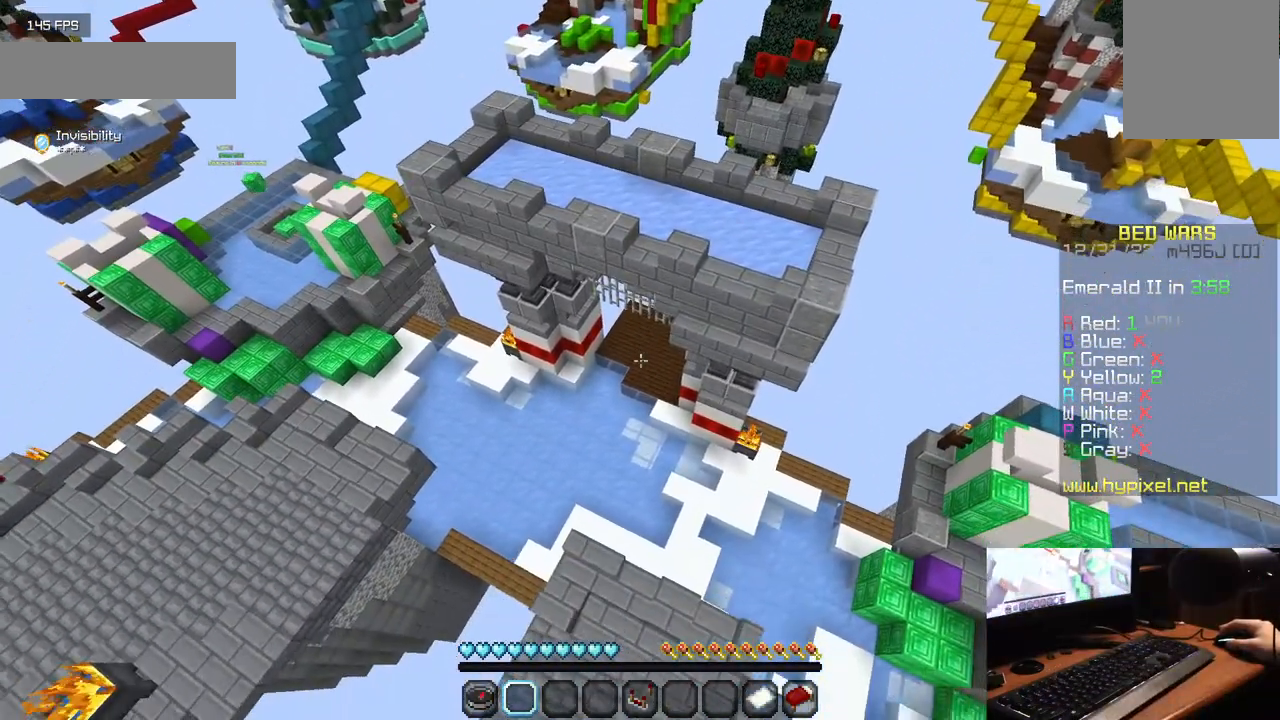
{"keys": [], "mouse": [], "events": []}
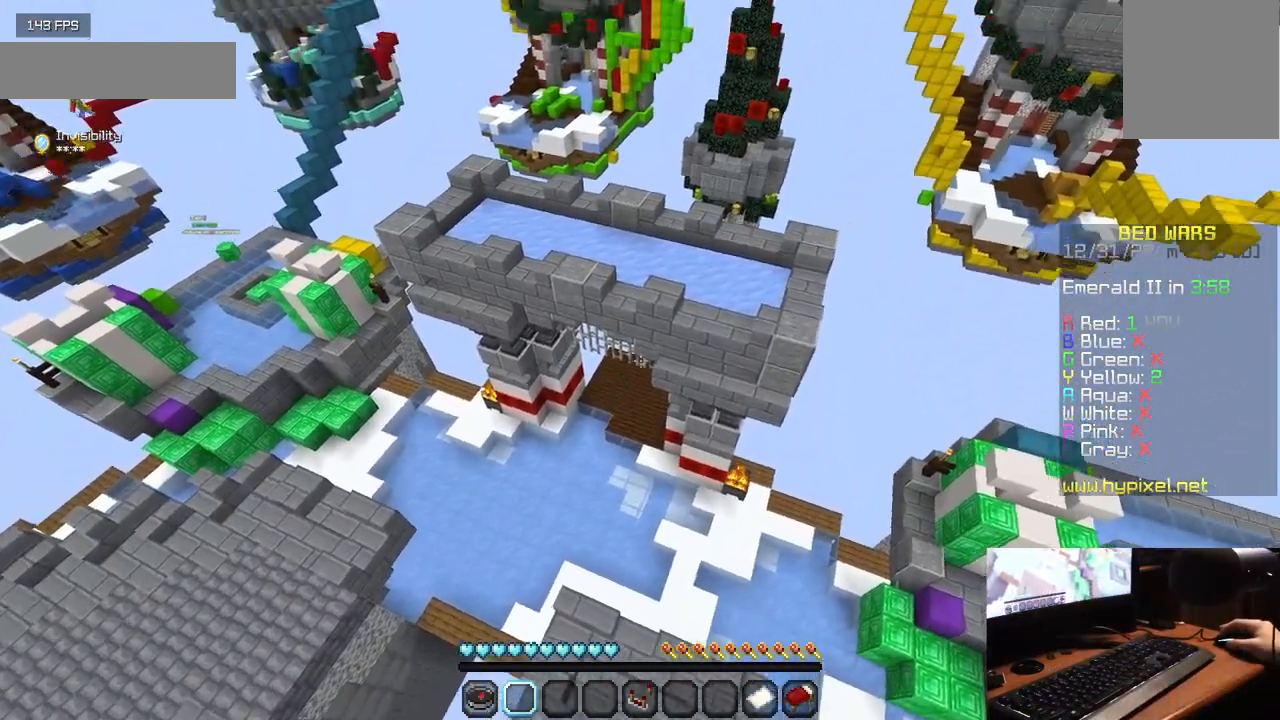
{"keys": [], "mouse": [], "events": []}
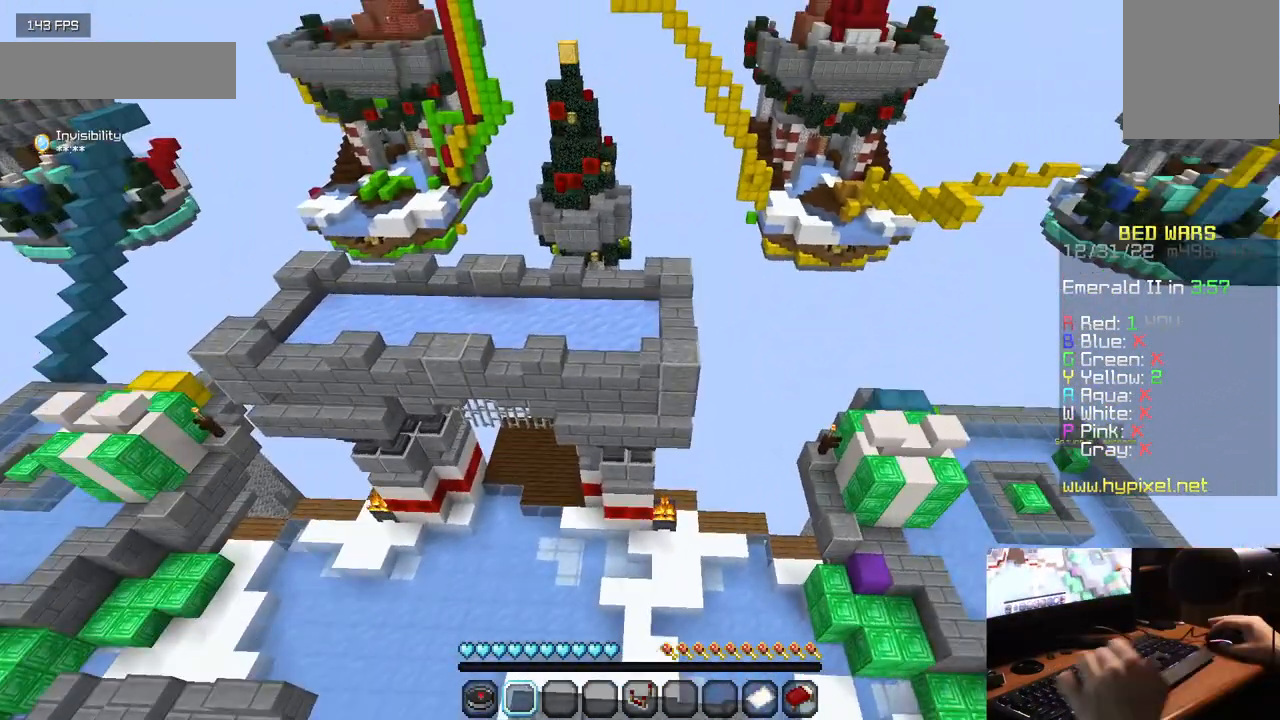
{"keys": ["w"], "mouse": [], "events": [[400, "w", "down"]]}
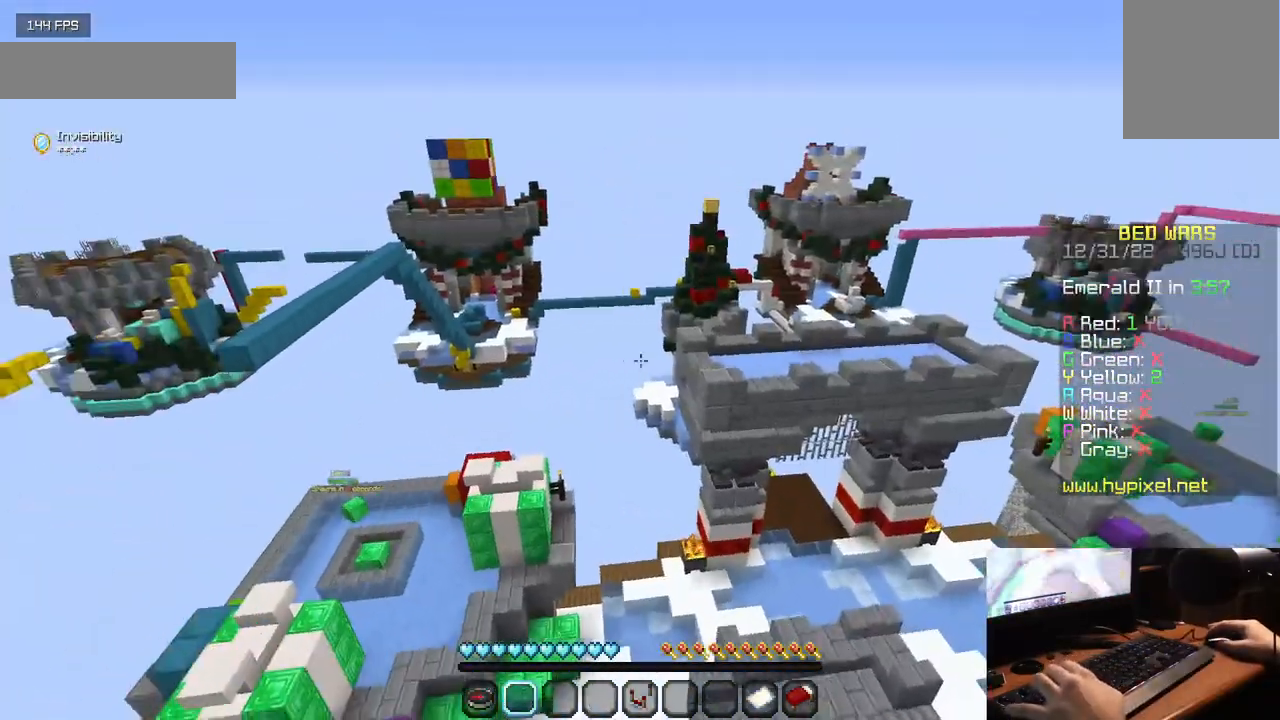
{"keys": ["w"], "mouse": [], "events": []}
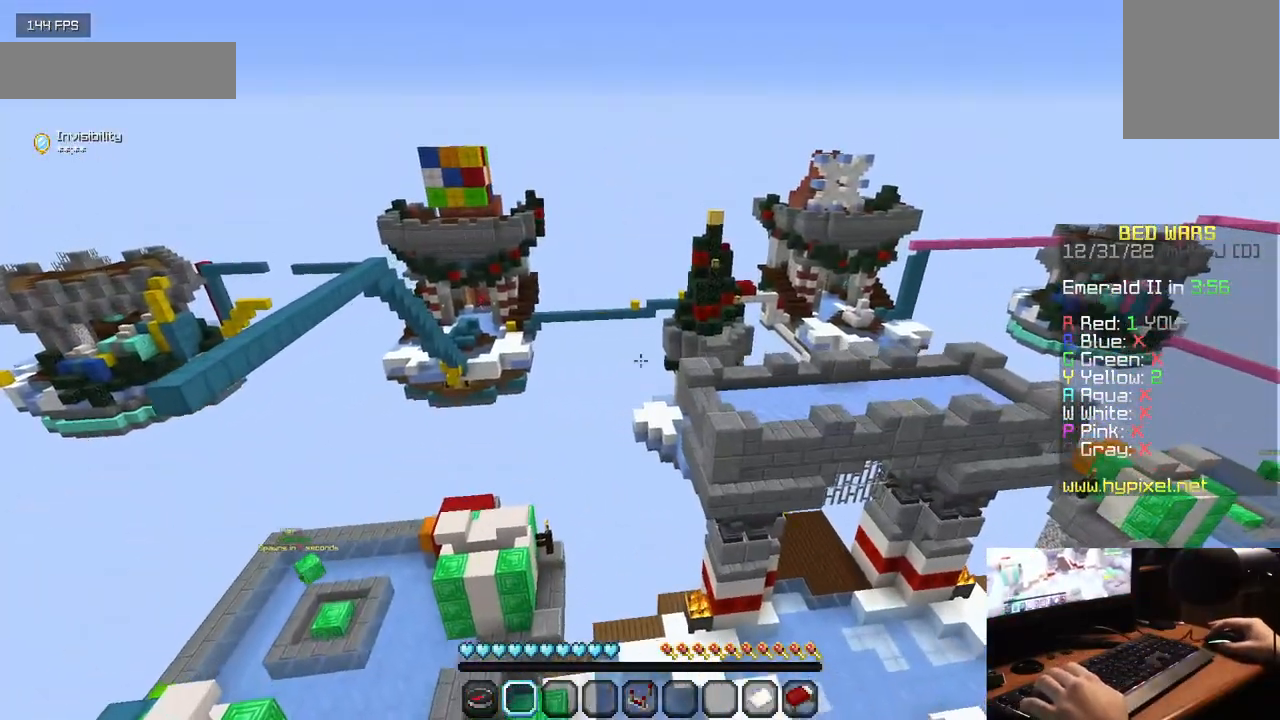
{"keys": ["w"], "mouse": [], "events": []}
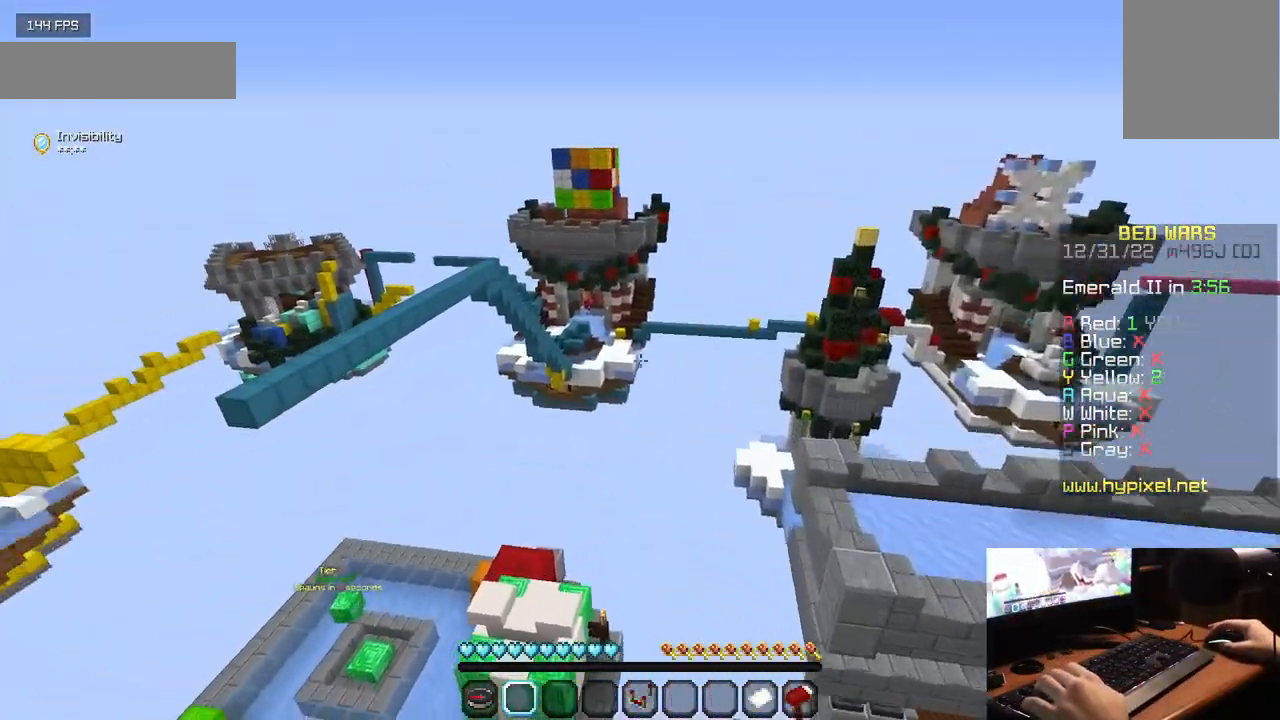
{"keys": ["w"], "mouse": [], "events": []}
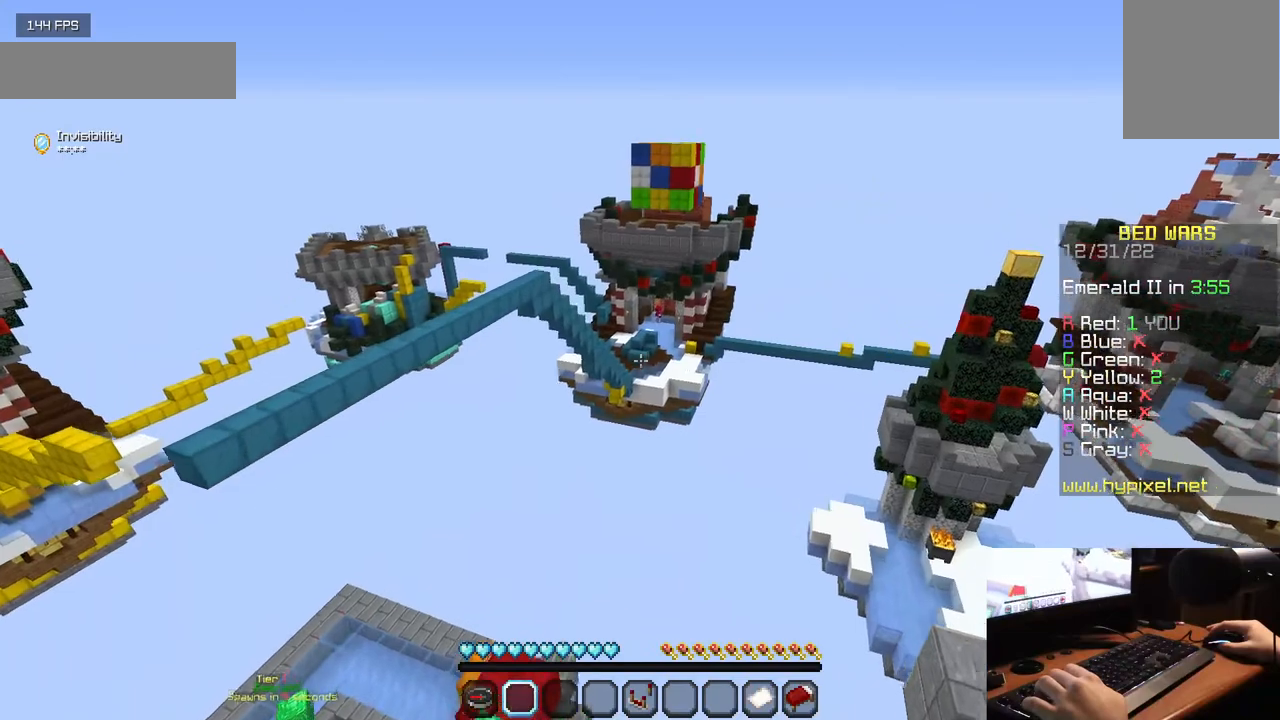
{"keys": ["w"], "mouse": [], "events": []}
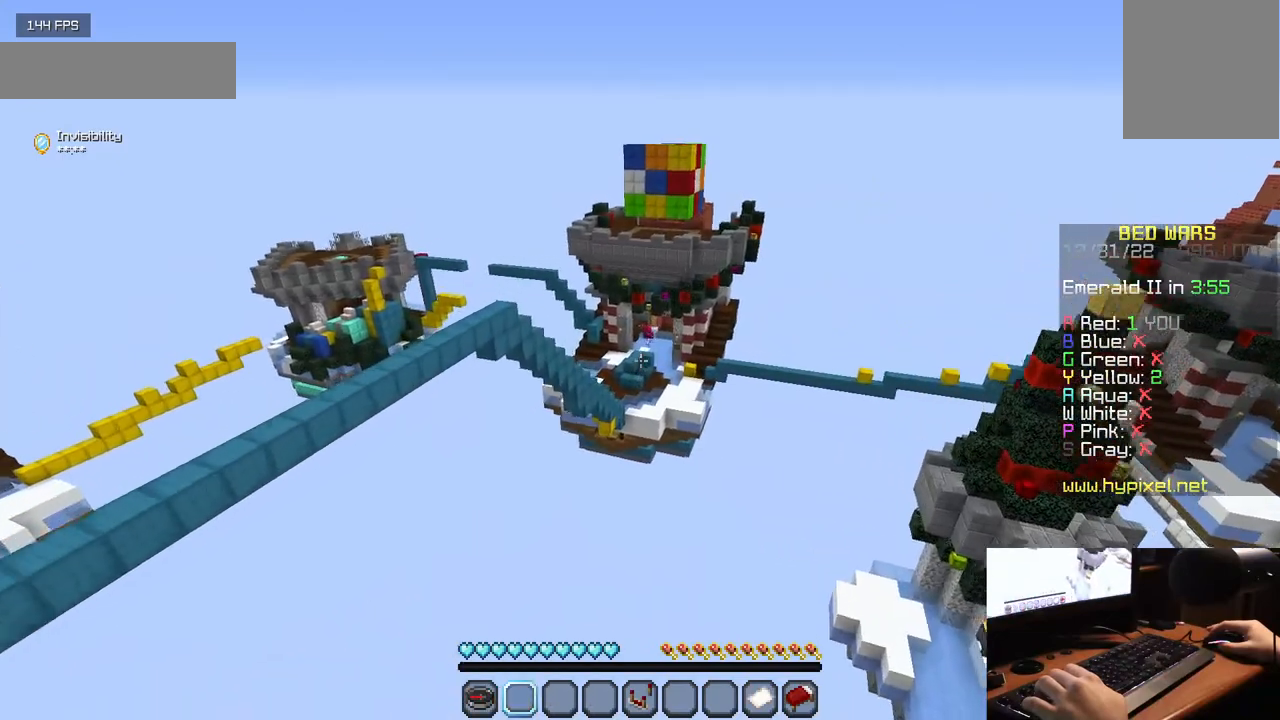
{"keys": ["w"], "mouse": [], "events": []}
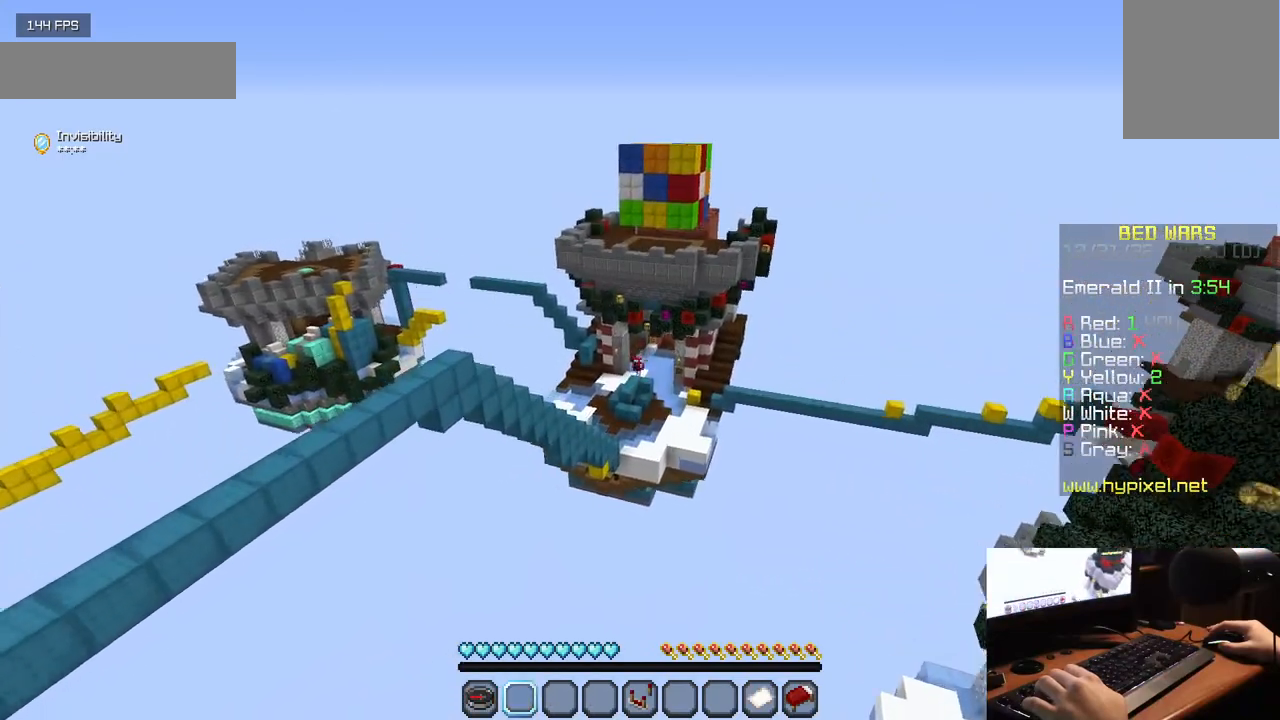
{"keys": ["w"], "mouse": [], "events": []}